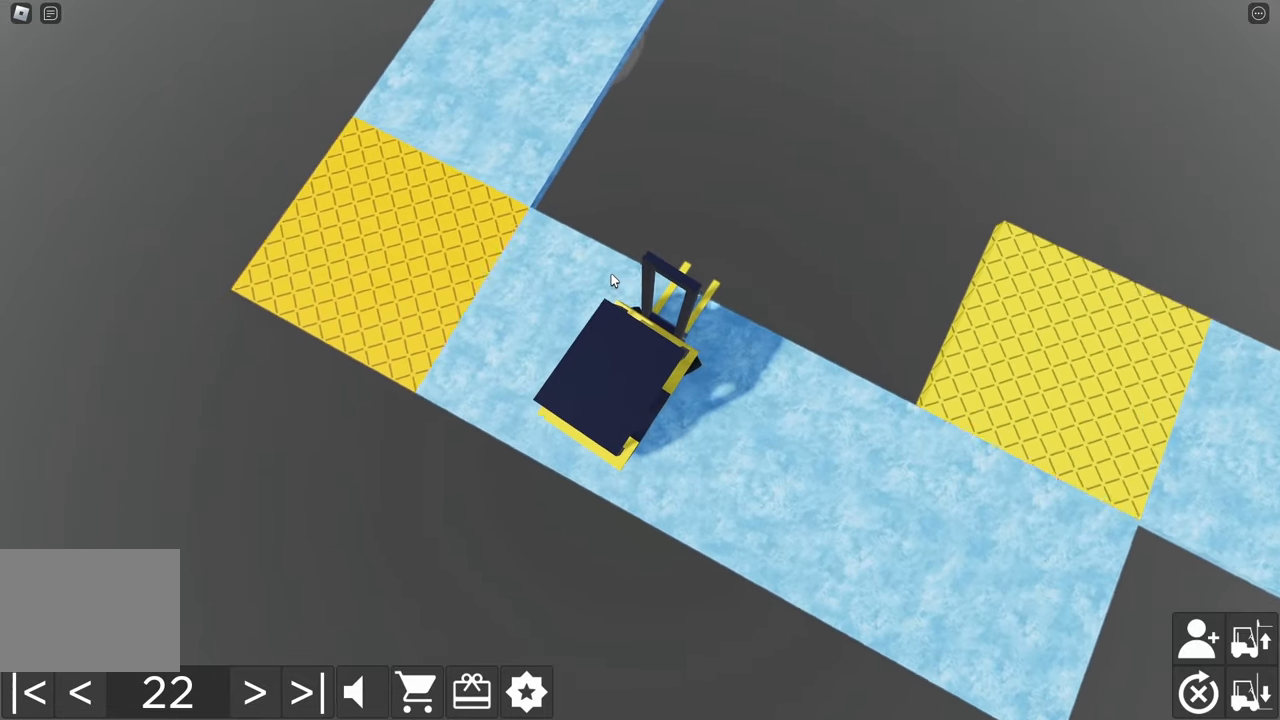
Gameplay with keyboard; each line is a JSON object with the keys held at the frame after it. "events" lists presses ("down") and releases ("up") of "a", "d", "e", "q", "s" and "w" between this image and that frame as [ms after this image, input, new state], when the widget could be followed in between. No other keys are recorded. Mouse input is not recorded.
{"keys": ["a", "w"], "events": [[67, "d", "up"], [150, "a", "down"], [167, "w", "down"]]}
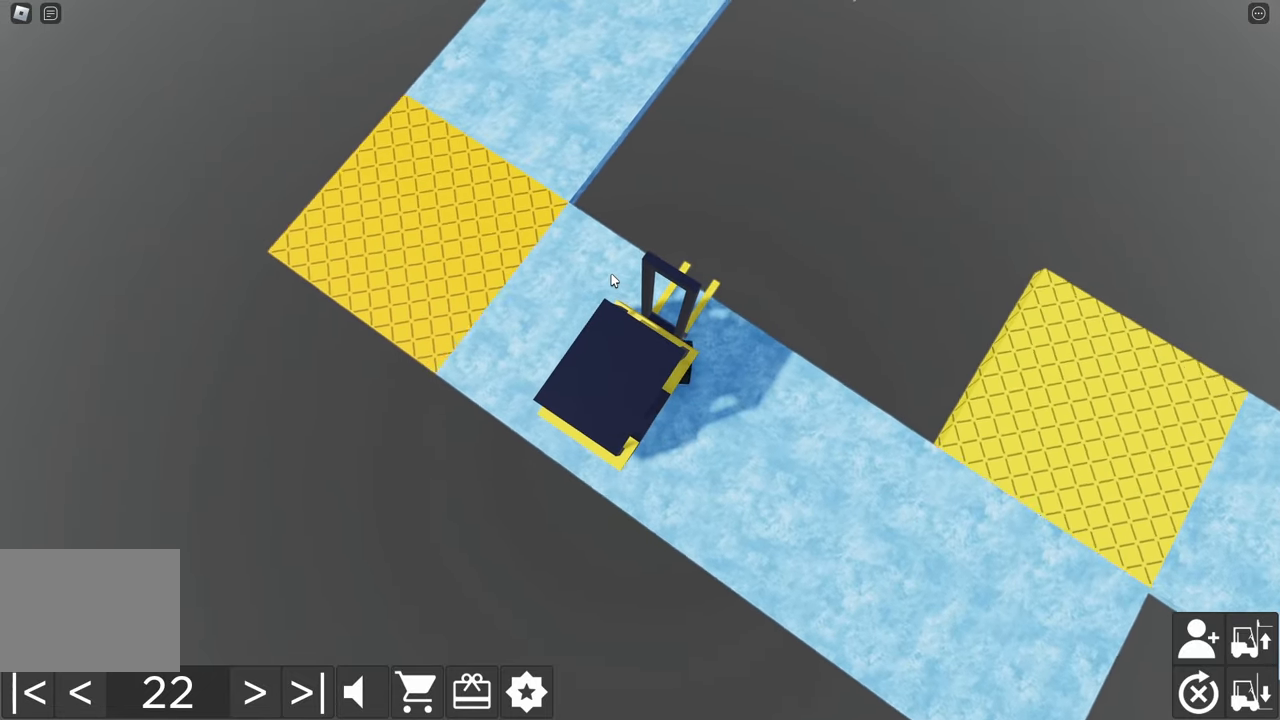
{"keys": [], "events": [[17, "w", "up"], [33, "a", "up"], [267, "a", "down"], [283, "w", "down"], [483, "a", "up"], [483, "w", "up"]]}
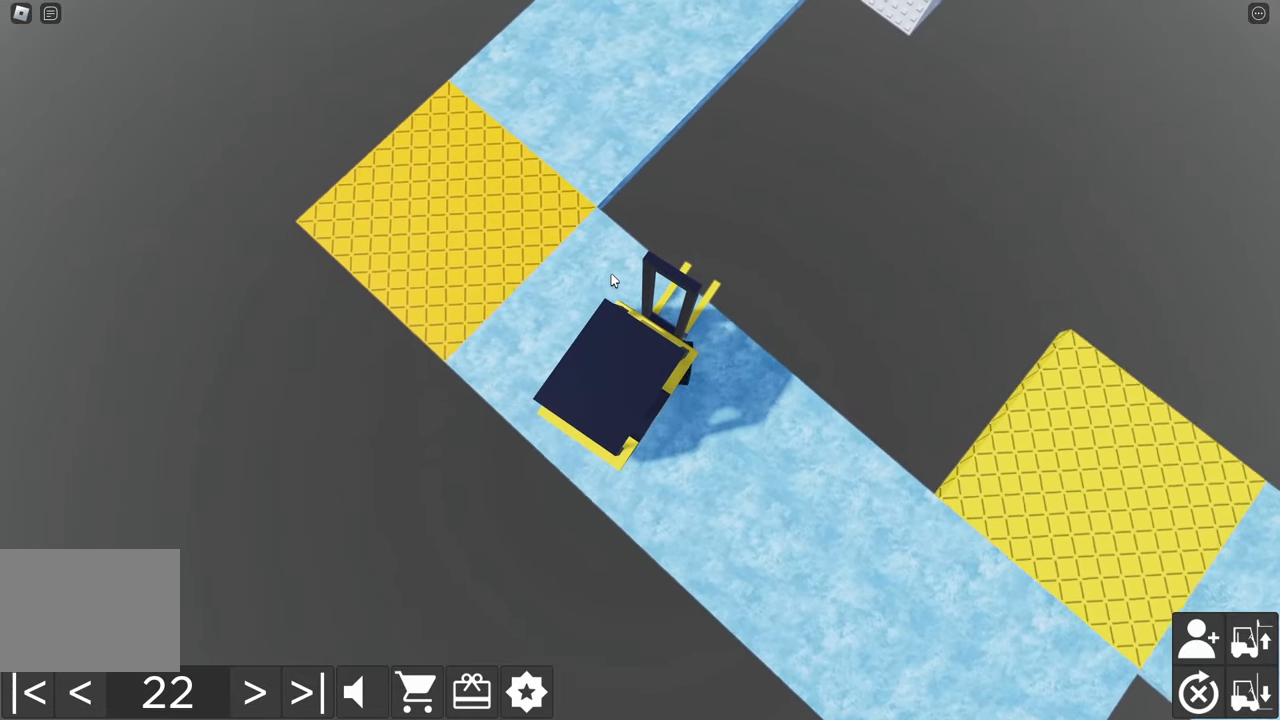
{"keys": ["d", "s"], "events": [[200, "d", "down"], [200, "s", "down"]]}
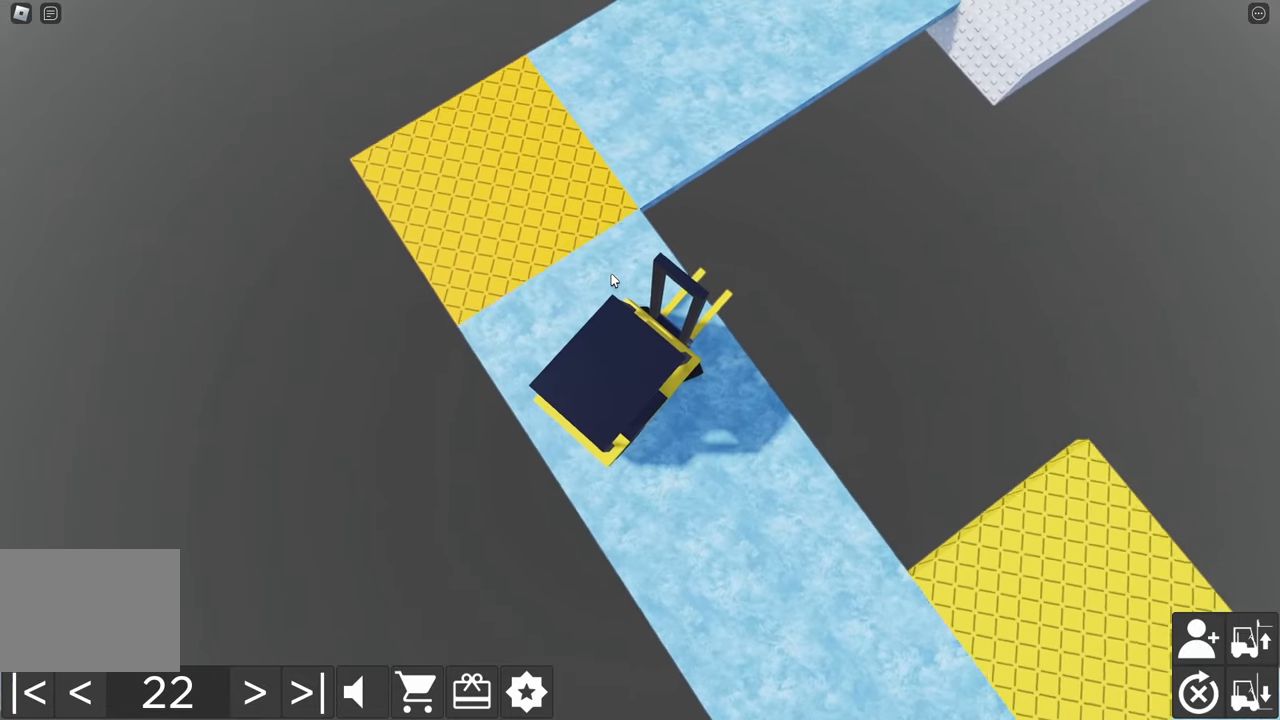
{"keys": ["a", "w"], "events": [[150, "s", "up"], [167, "d", "up"], [267, "a", "down"], [283, "w", "down"]]}
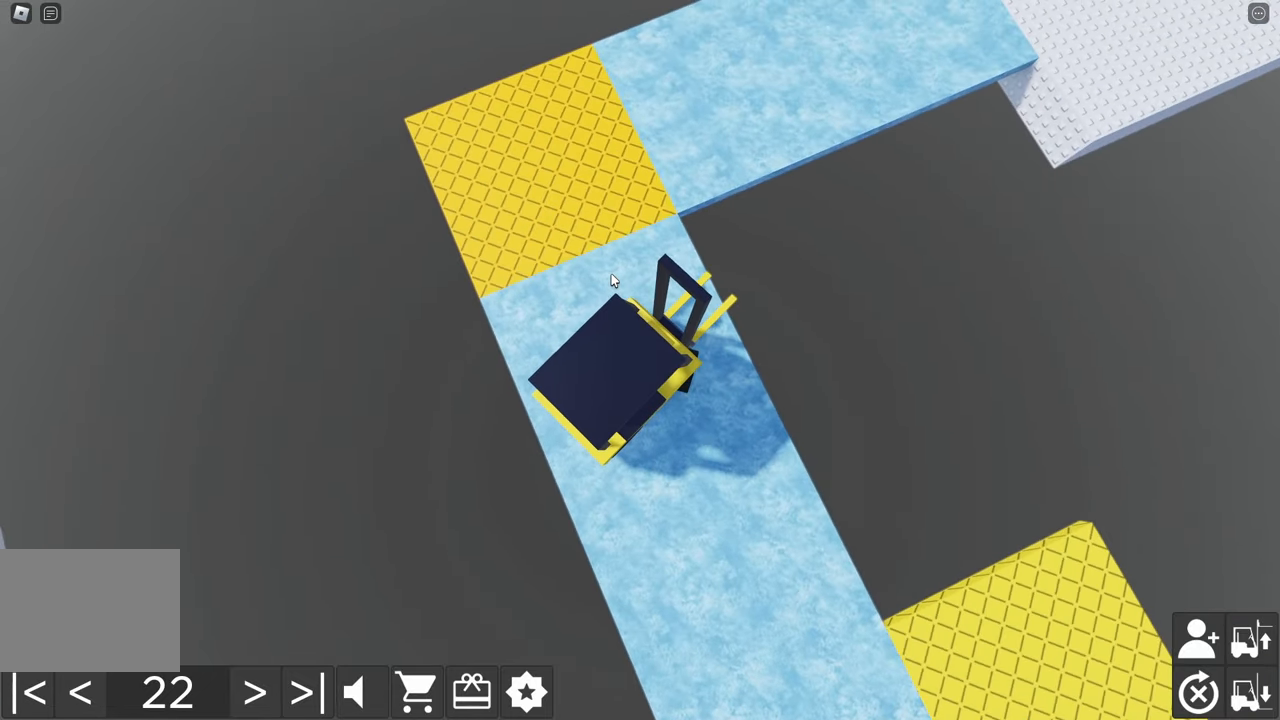
{"keys": [], "events": [[433, "w", "up"], [450, "a", "up"]]}
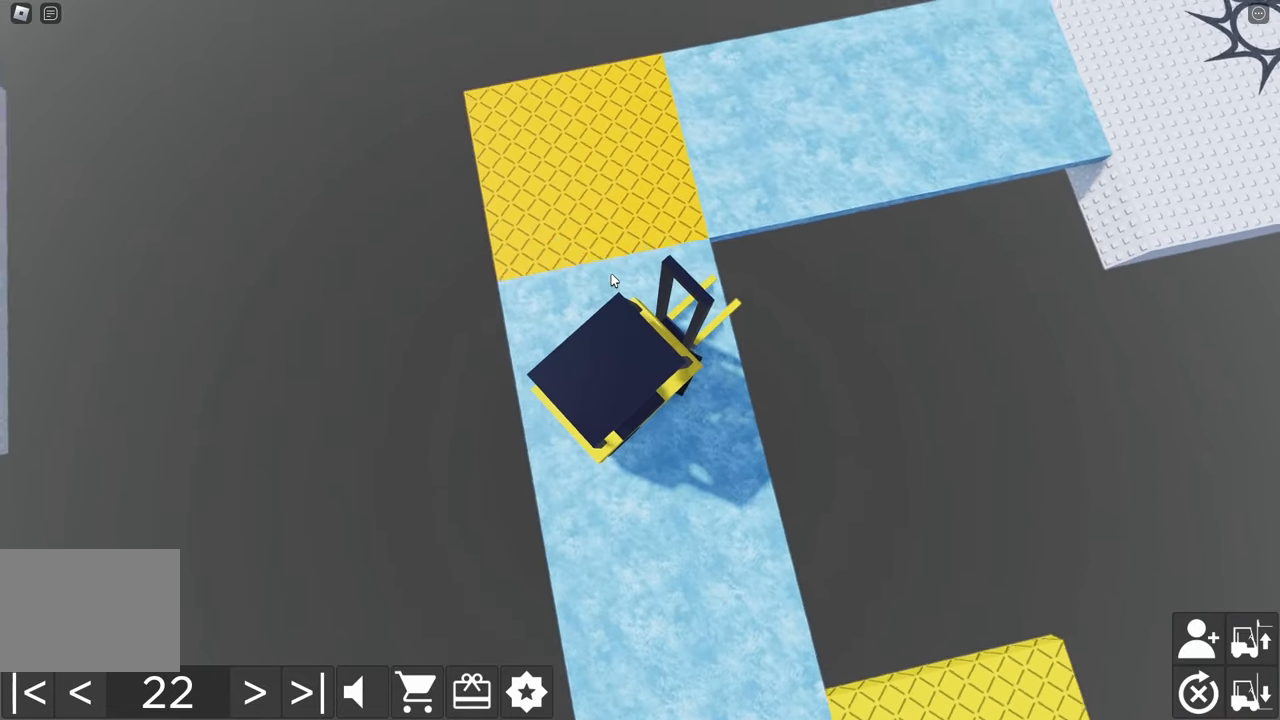
{"keys": ["d", "s"], "events": [[50, "d", "down"], [50, "s", "down"]]}
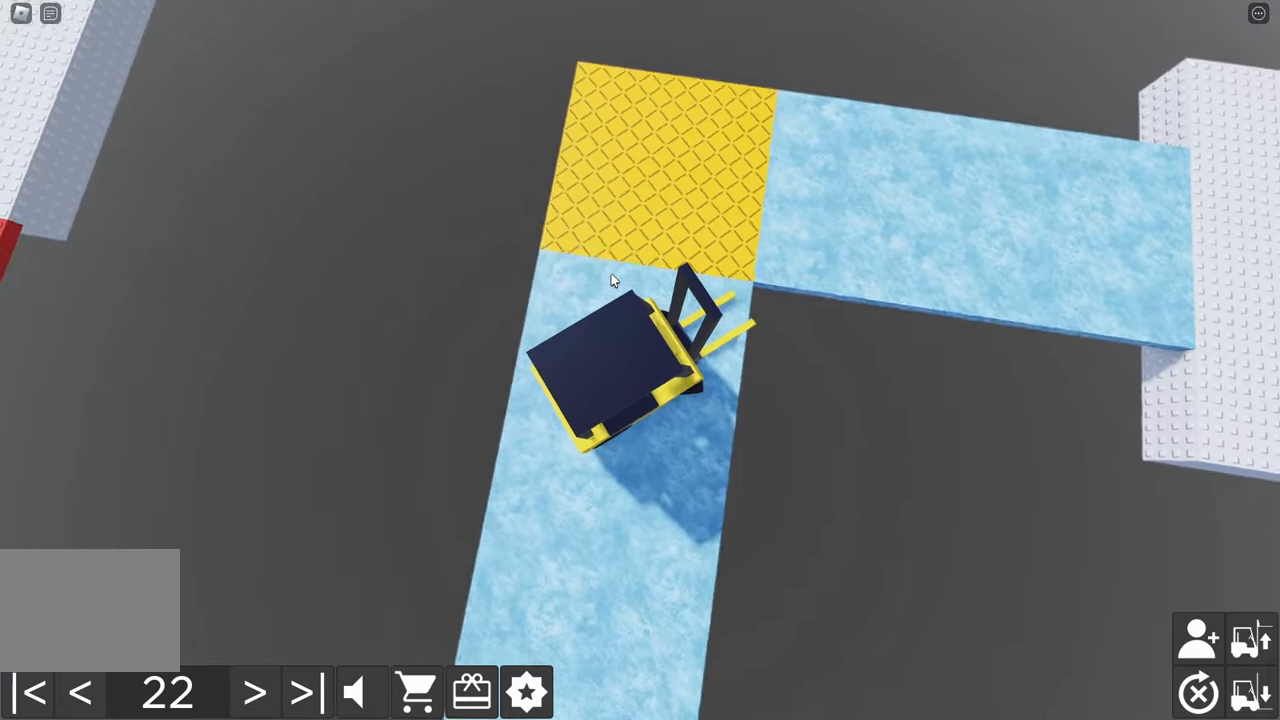
{"keys": ["s"], "events": [[484, "d", "up"]]}
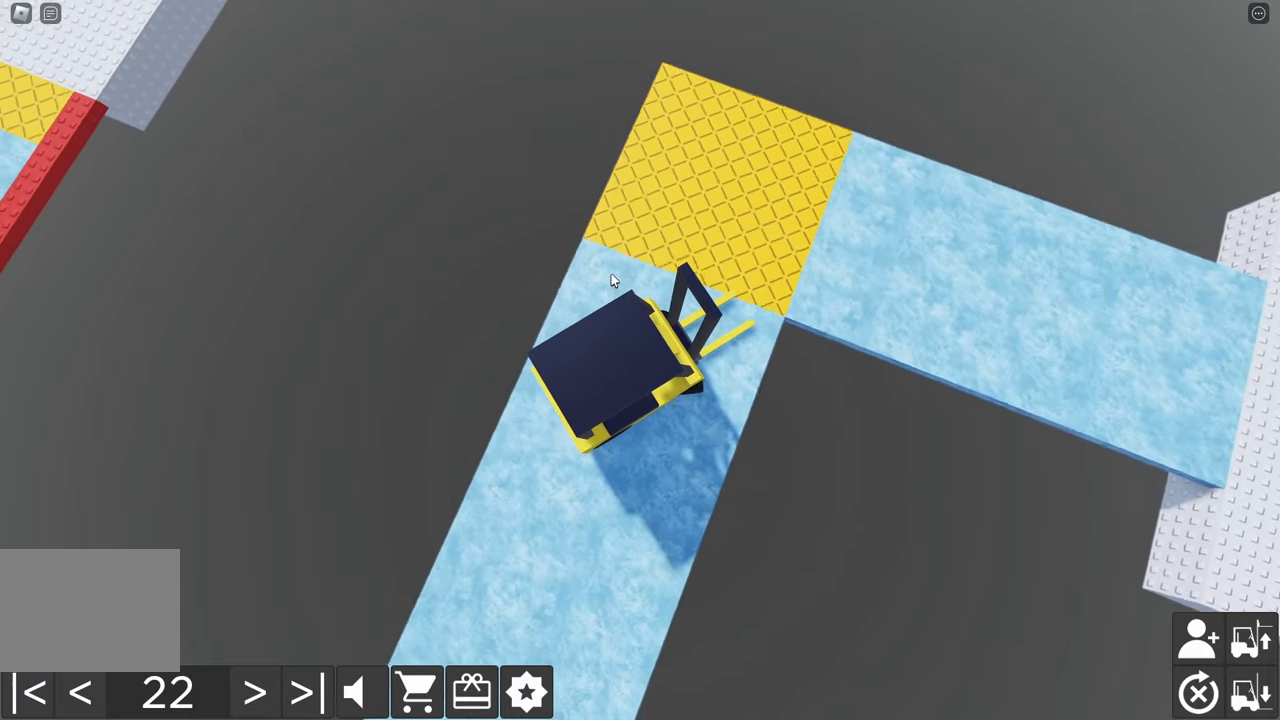
{"keys": ["s"], "events": [[17, "s", "up"], [84, "a", "down"], [100, "s", "down"], [500, "a", "up"]]}
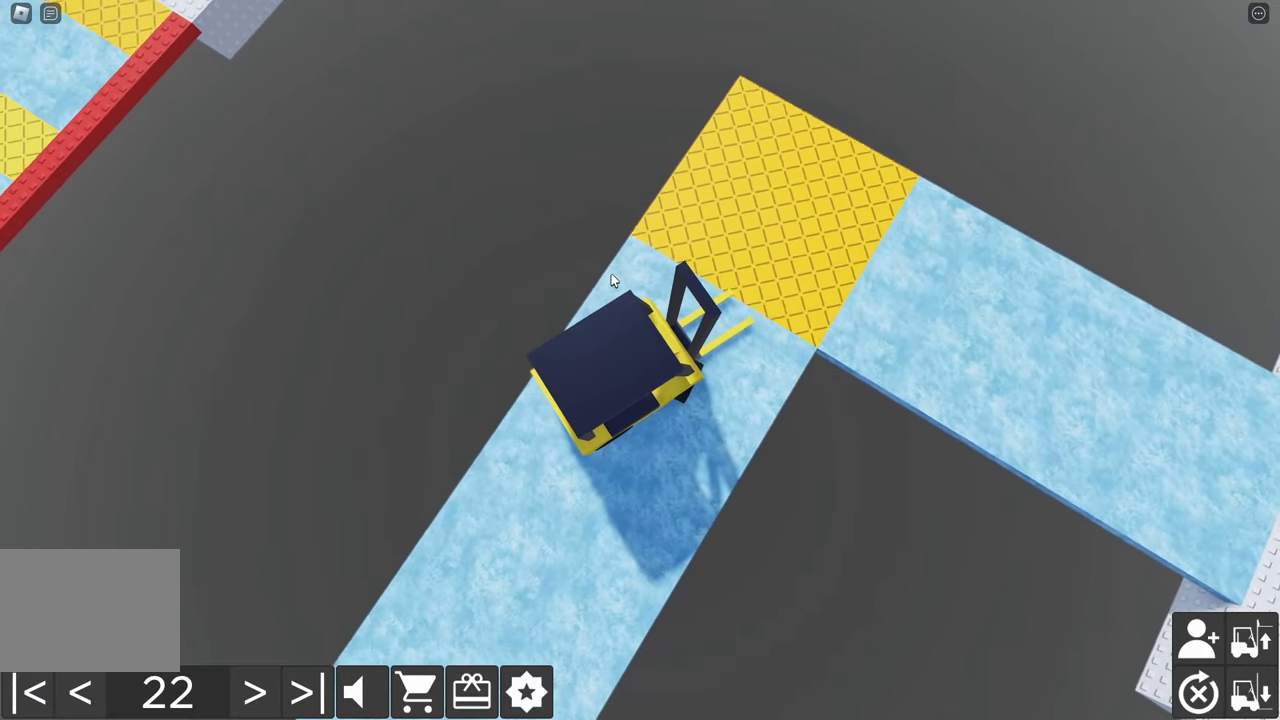
{"keys": [], "events": [[67, "s", "up"]]}
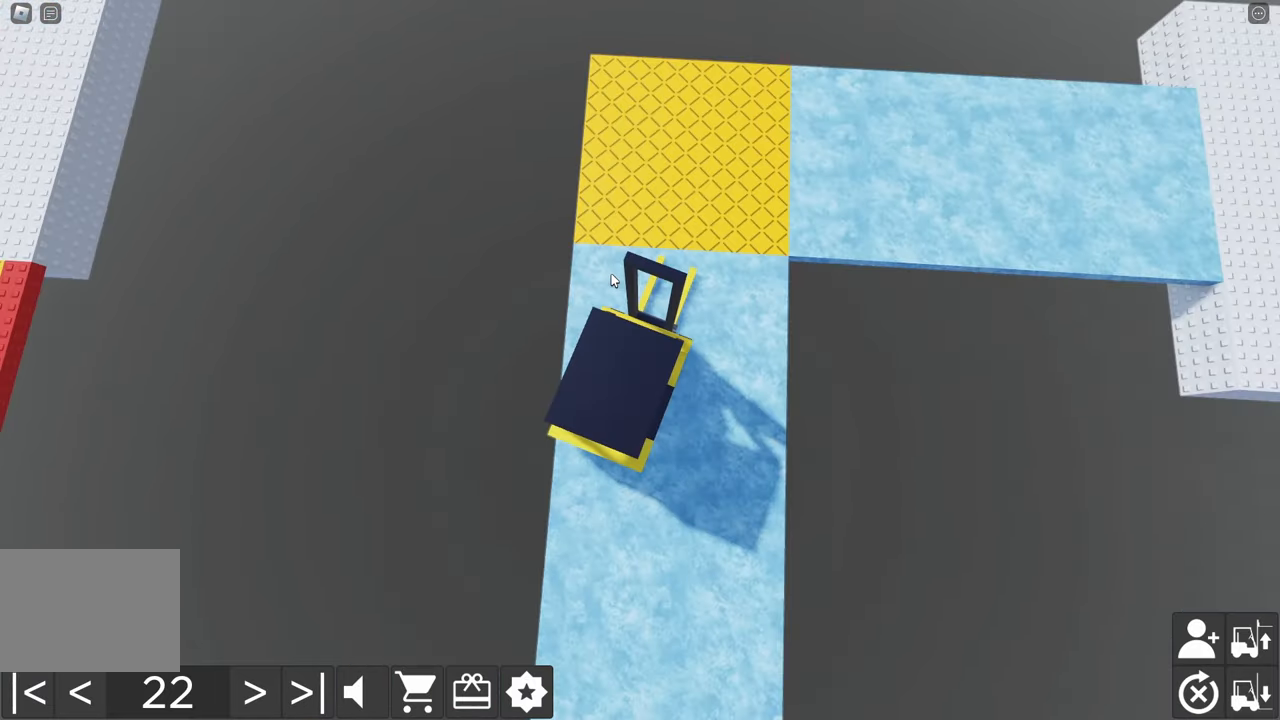
{"keys": ["d", "w"], "events": [[250, "d", "down"], [267, "w", "down"]]}
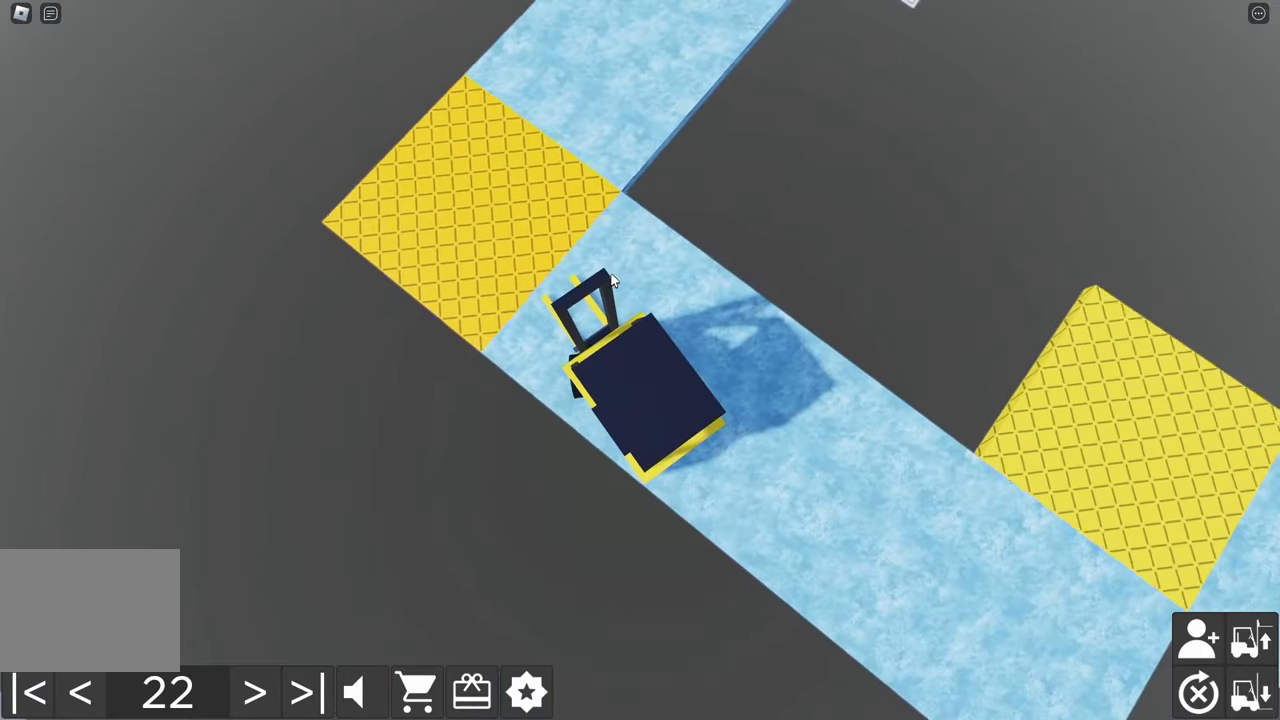
{"keys": ["a", "w"], "events": [[234, "d", "up"], [250, "w", "up"], [384, "w", "down"], [400, "a", "down"]]}
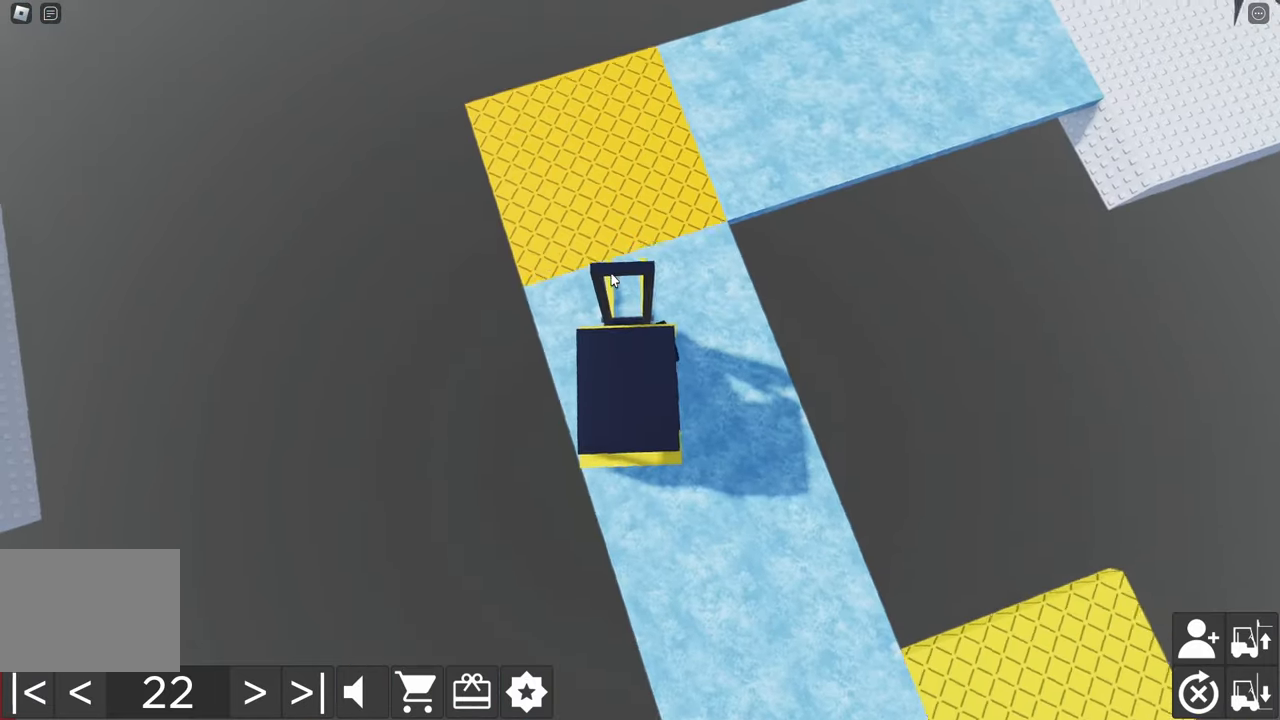
{"keys": ["a", "w"], "events": [[184, "a", "up"], [217, "w", "up"], [300, "a", "down"], [300, "w", "down"]]}
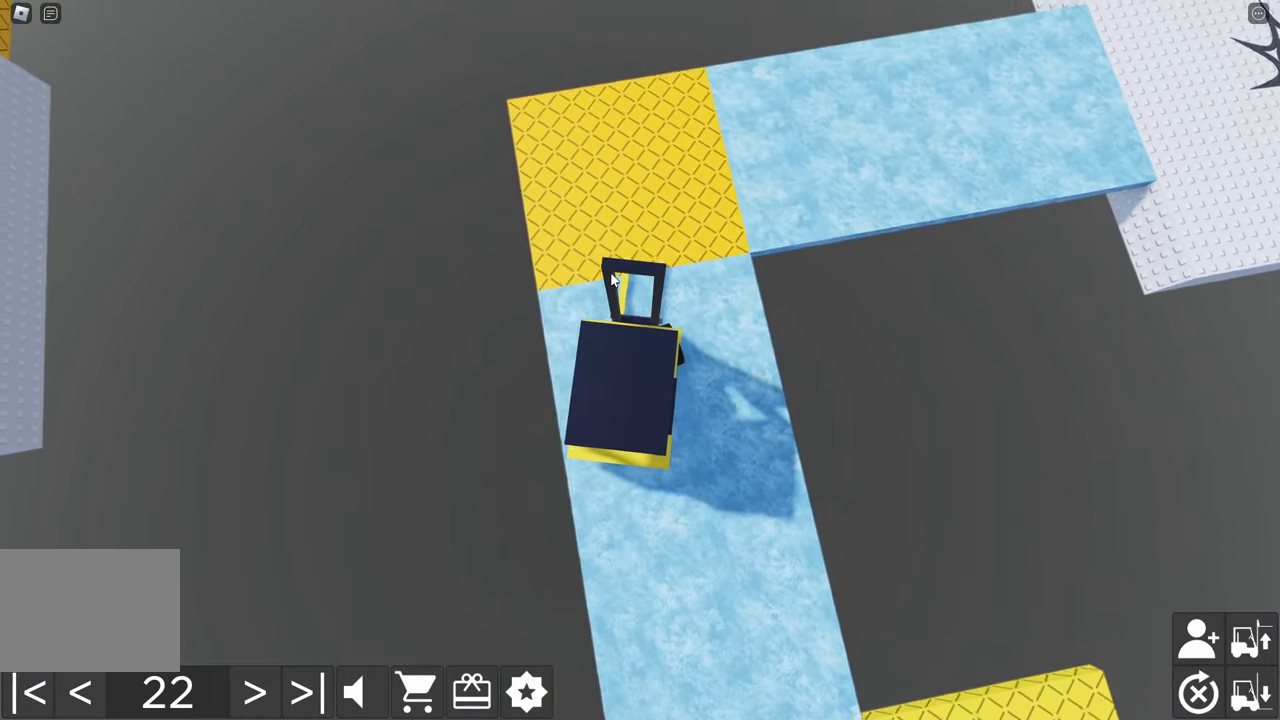
{"keys": ["d", "s"], "events": [[200, "w", "up"], [217, "a", "up"], [300, "d", "down"], [300, "s", "down"]]}
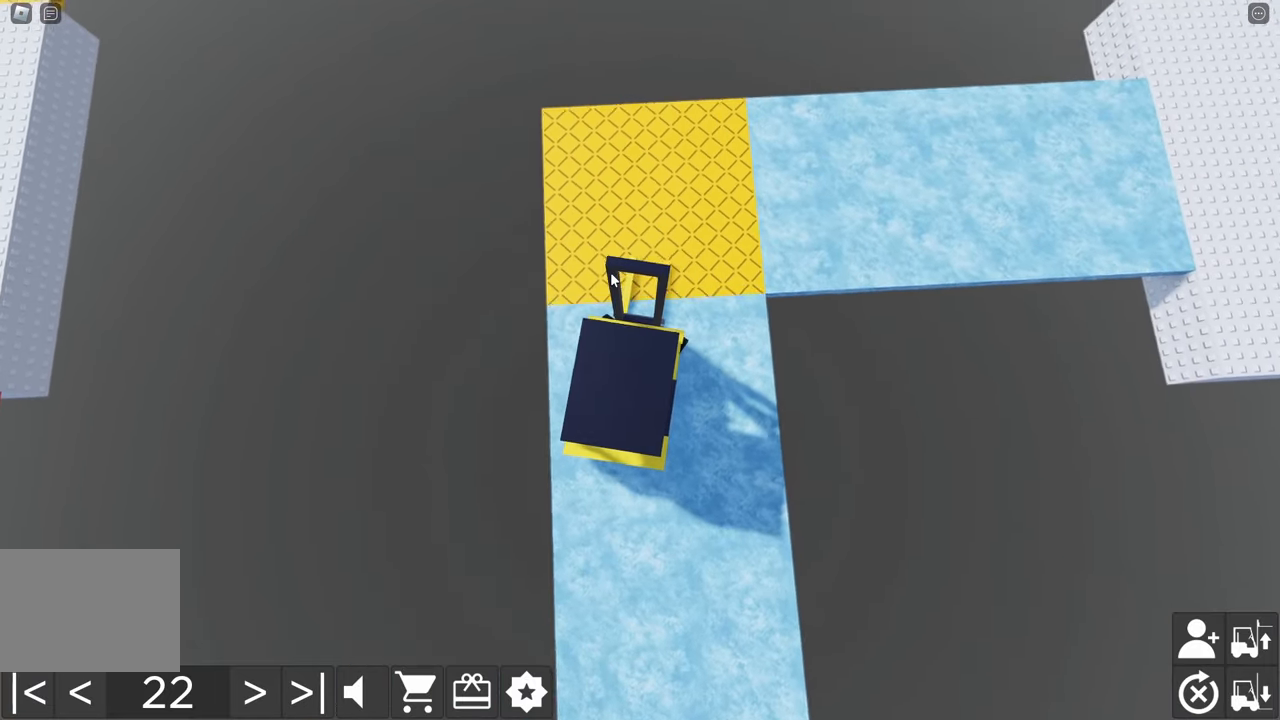
{"keys": ["d", "s"], "events": []}
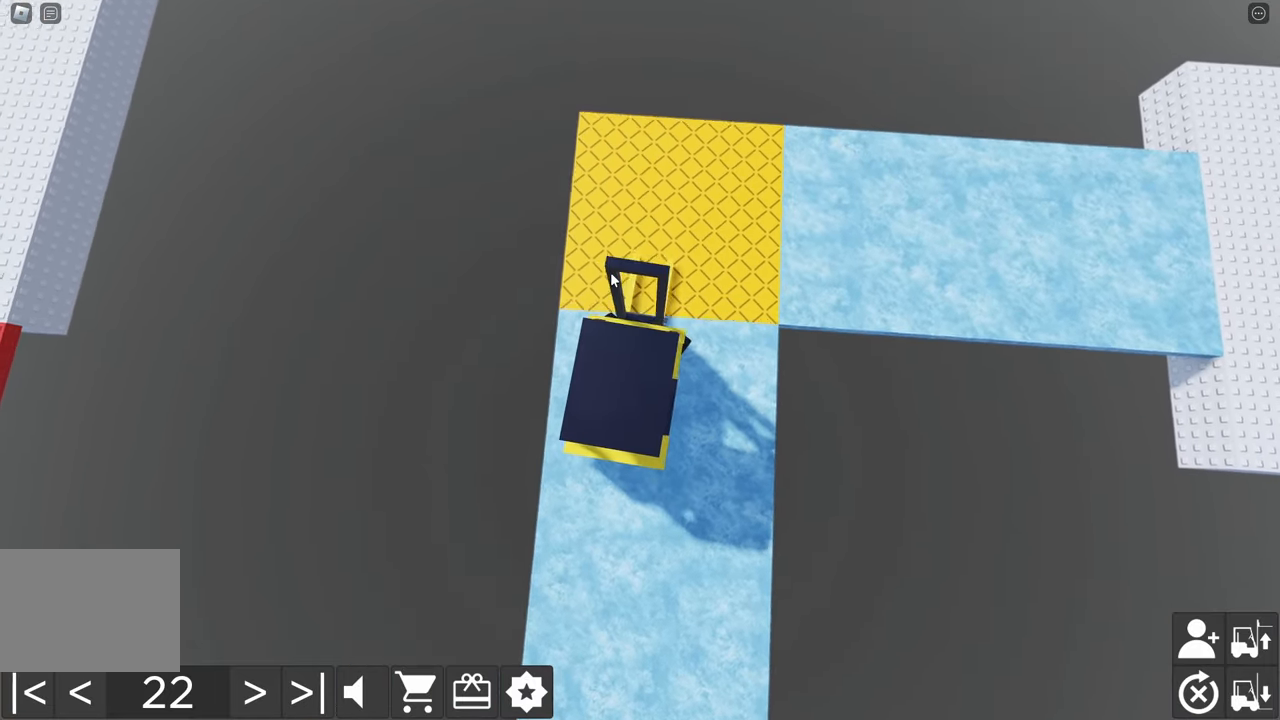
{"keys": ["s"], "events": [[267, "d", "up"]]}
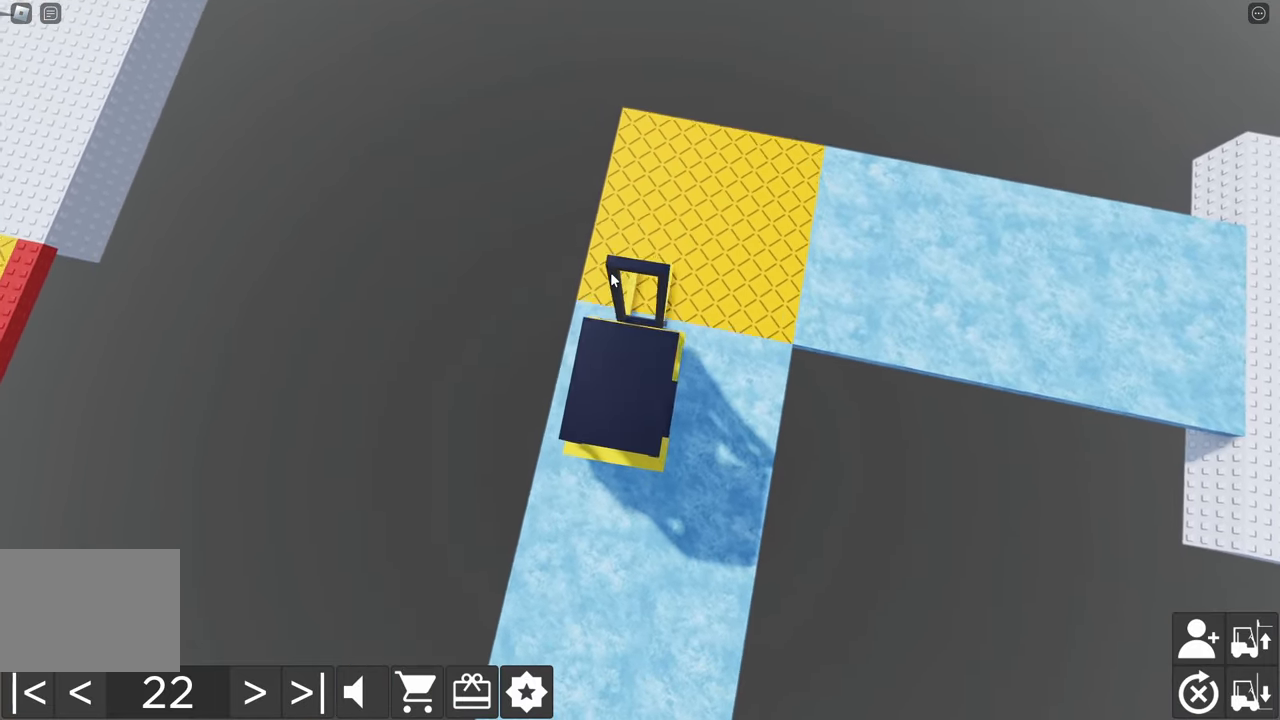
{"keys": [], "events": [[350, "s", "up"]]}
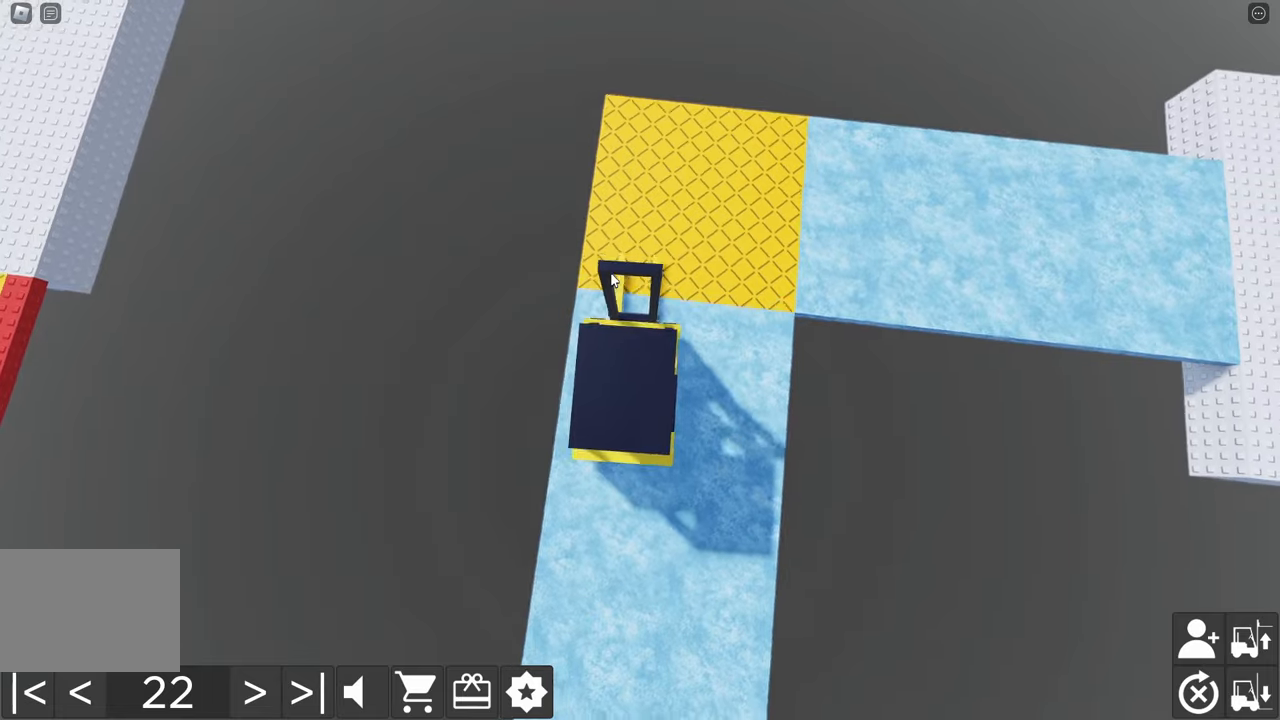
{"keys": [], "events": [[50, "a", "down"], [50, "s", "down"], [266, "a", "up"], [366, "s", "up"]]}
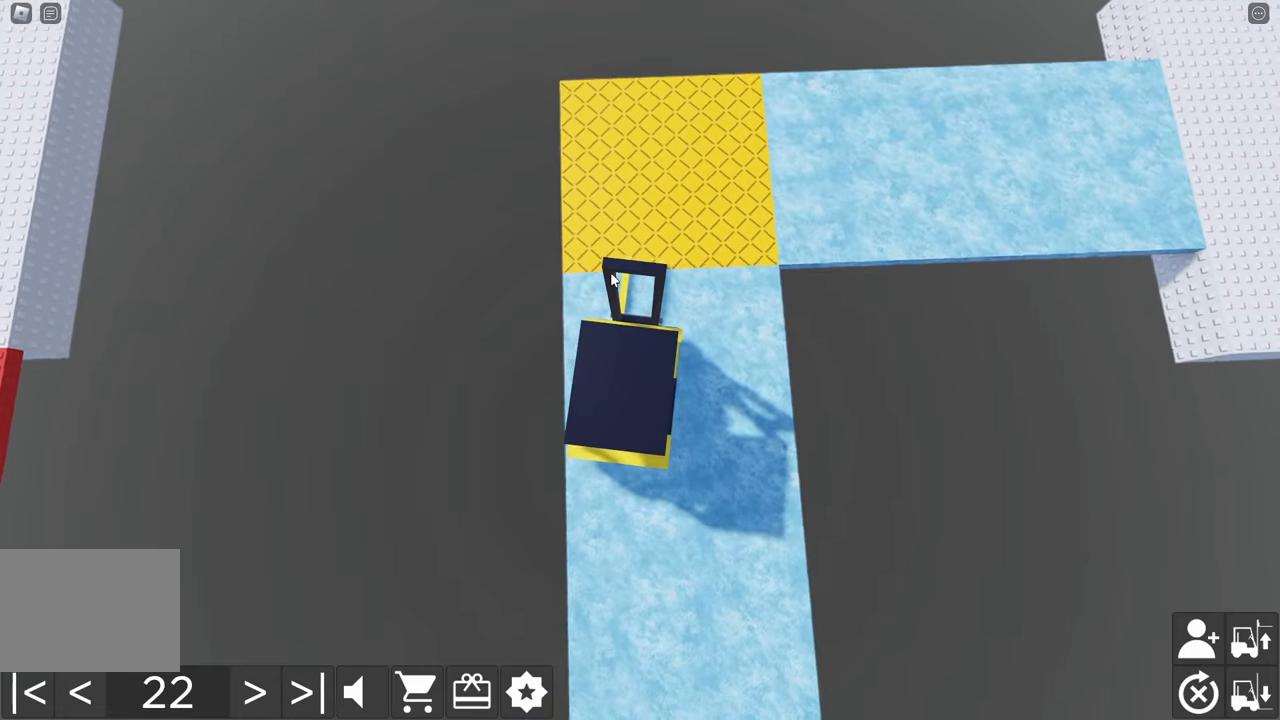
{"keys": ["d", "w"], "events": [[316, "d", "down"], [333, "w", "down"]]}
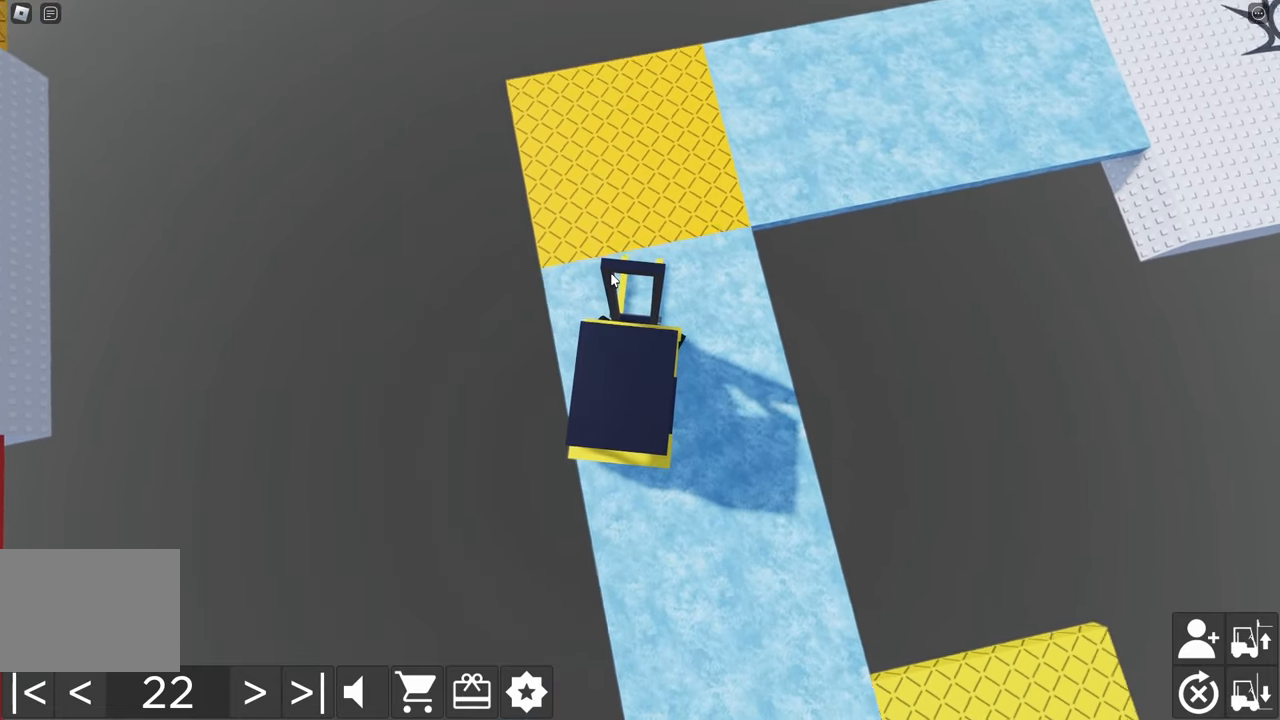
{"keys": ["a", "w"], "events": [[166, "d", "up"], [183, "a", "down"]]}
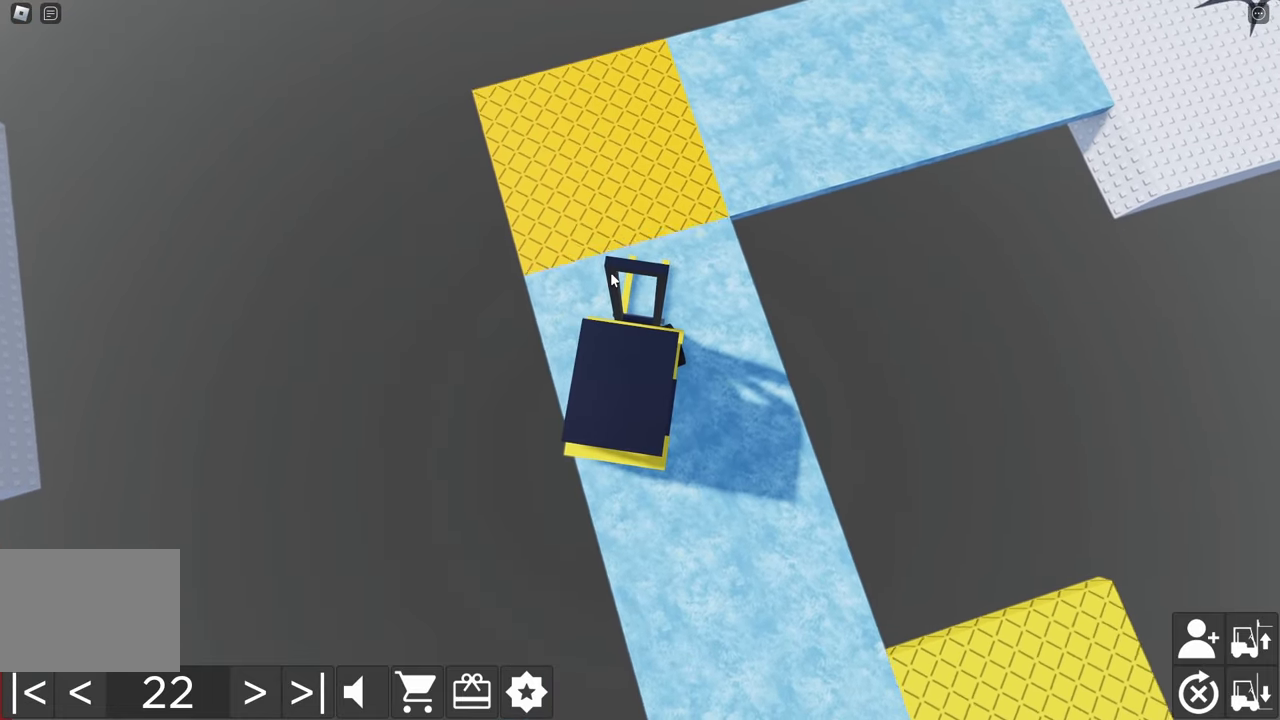
{"keys": ["a", "w"], "events": []}
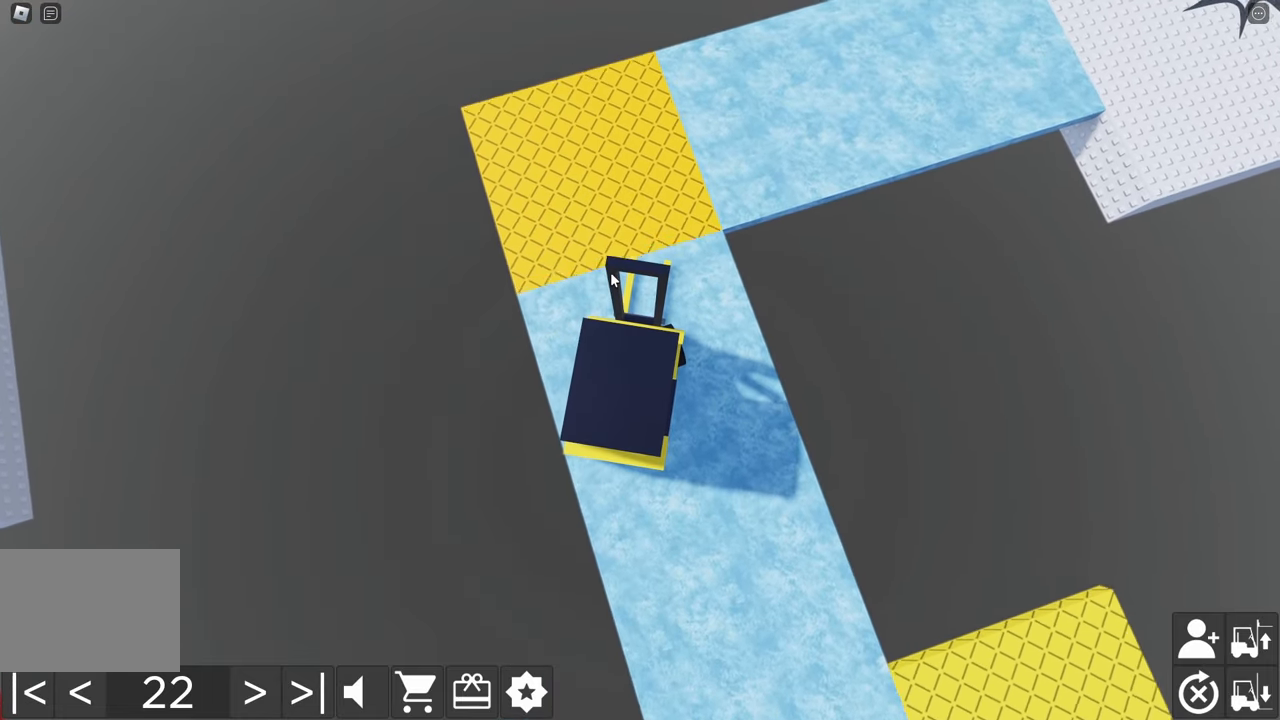
{"keys": ["d", "s"], "events": [[116, "w", "up"], [133, "a", "up"], [216, "d", "down"], [216, "s", "down"]]}
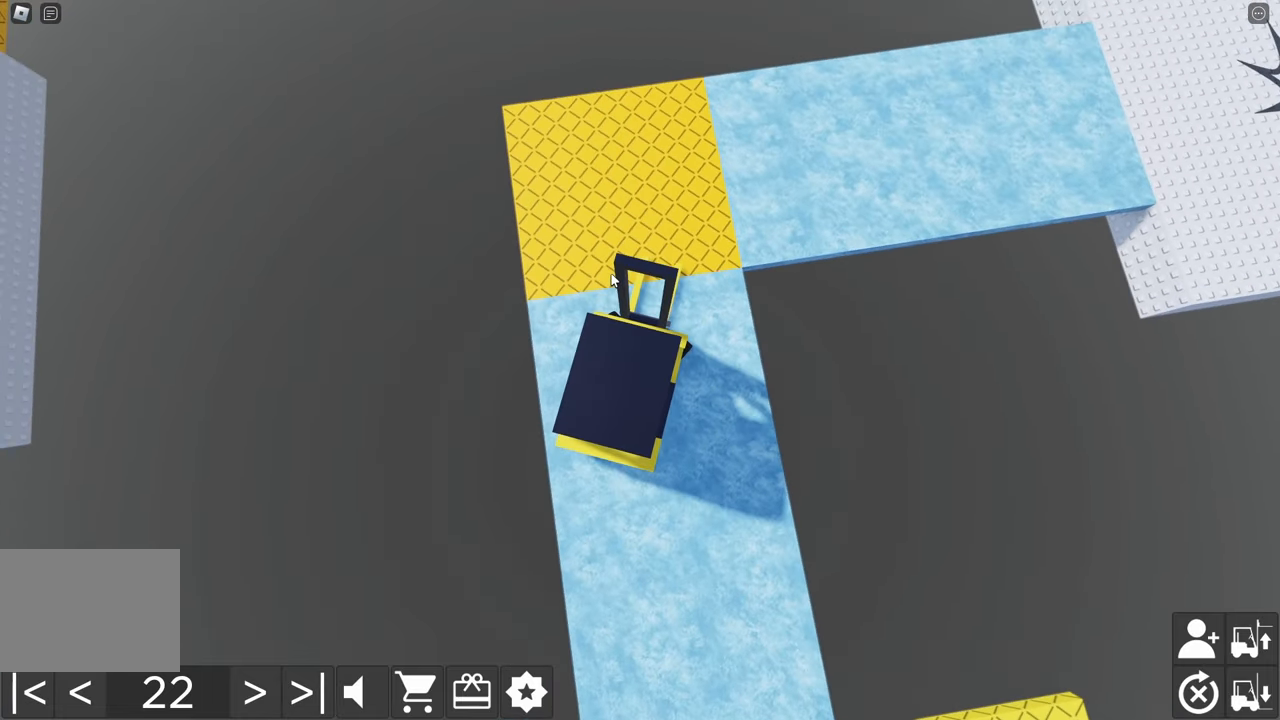
{"keys": ["d", "s"], "events": []}
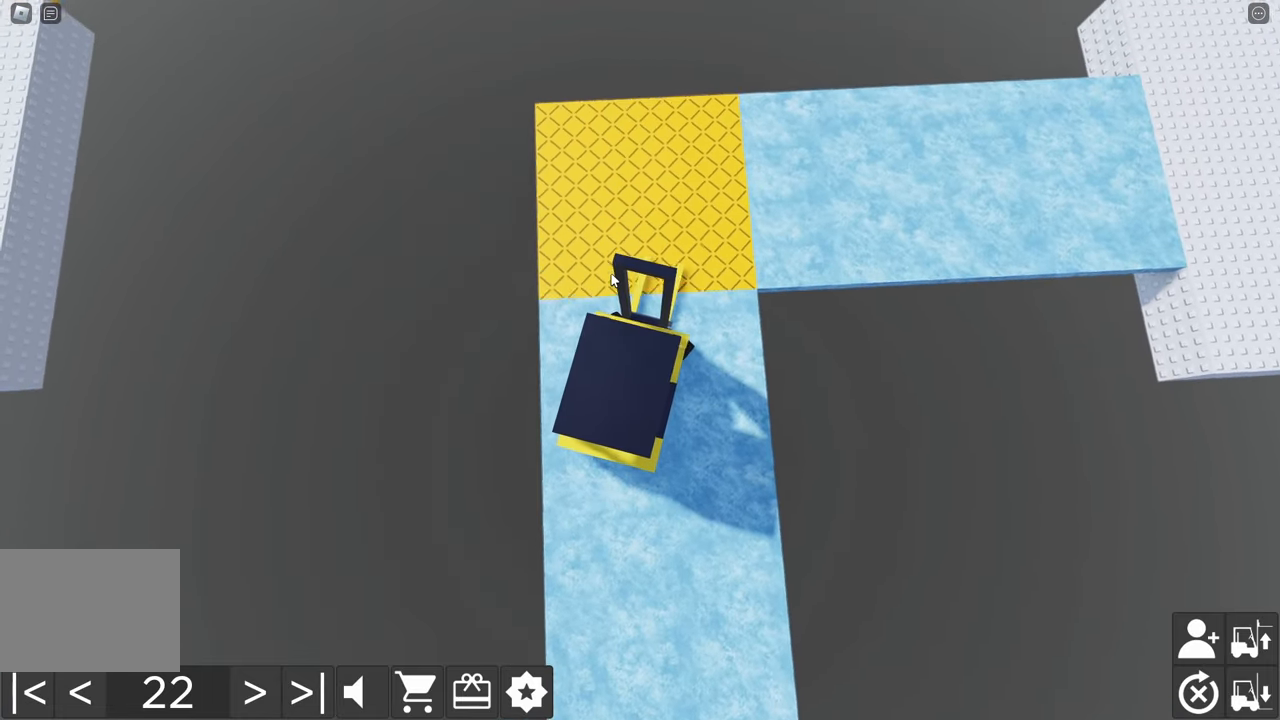
{"keys": ["d", "s"], "events": []}
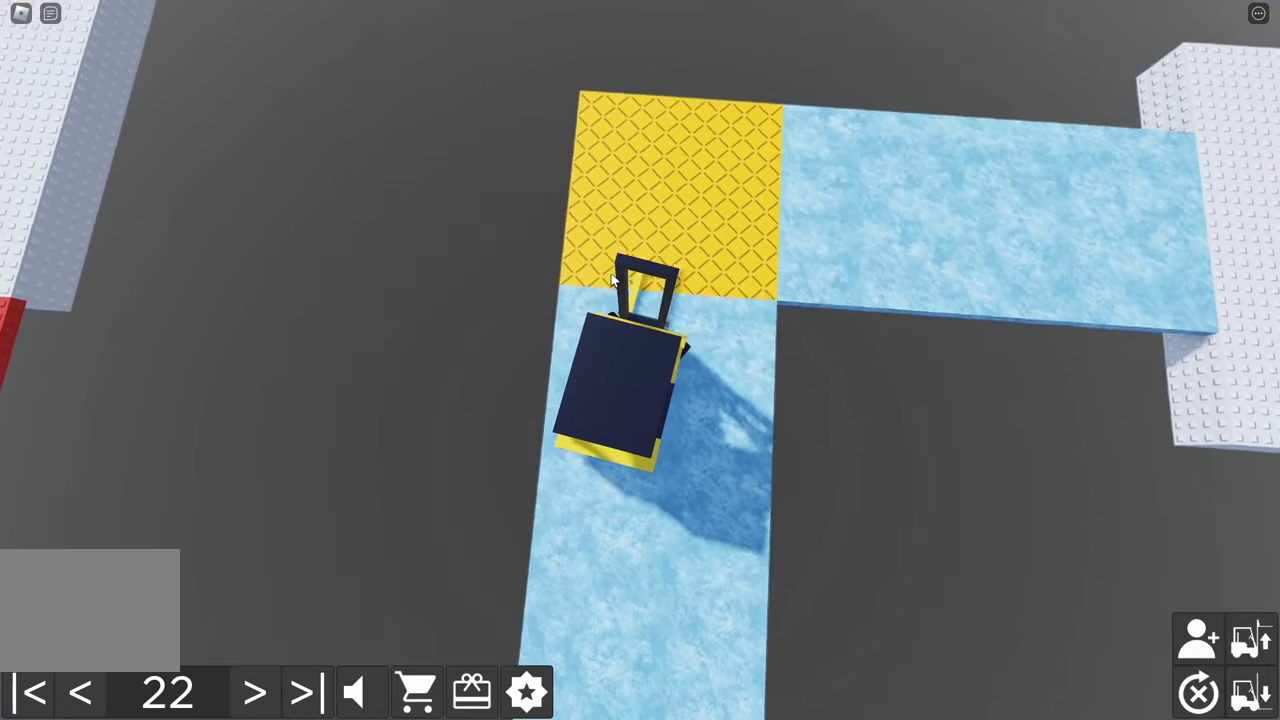
{"keys": ["d", "s"], "events": []}
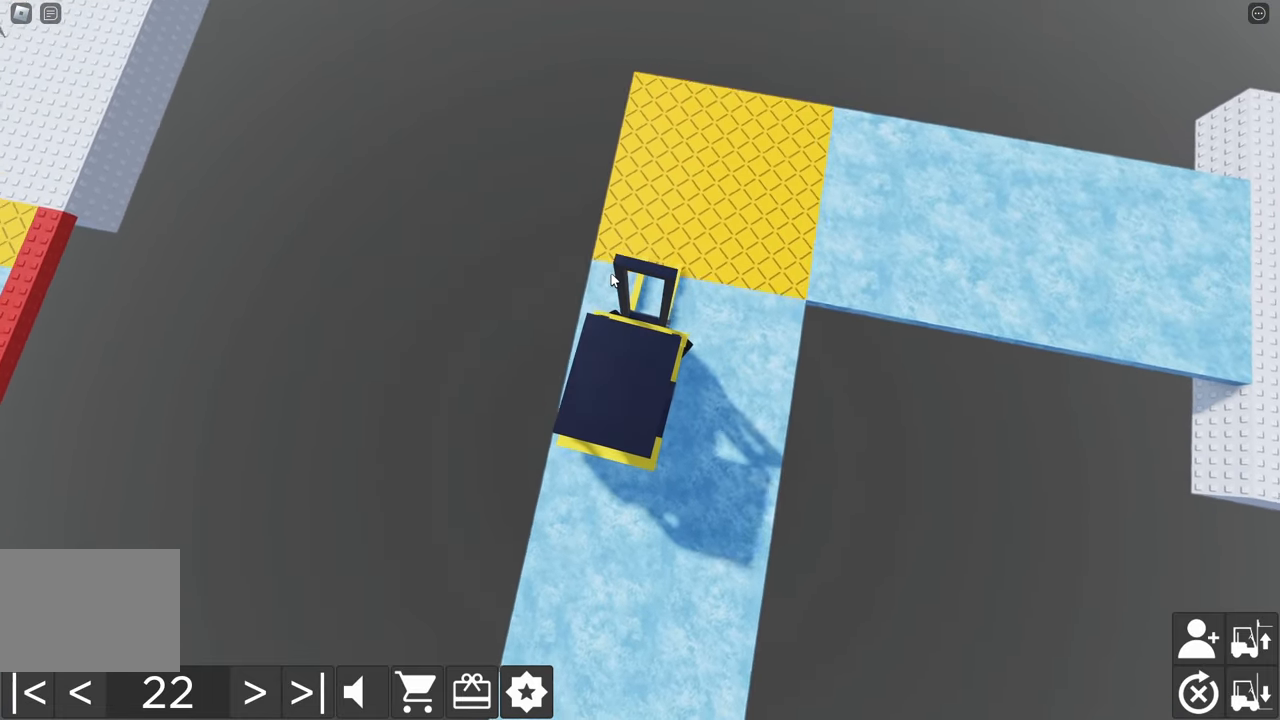
{"keys": [], "events": [[33, "d", "up"], [200, "s", "up"]]}
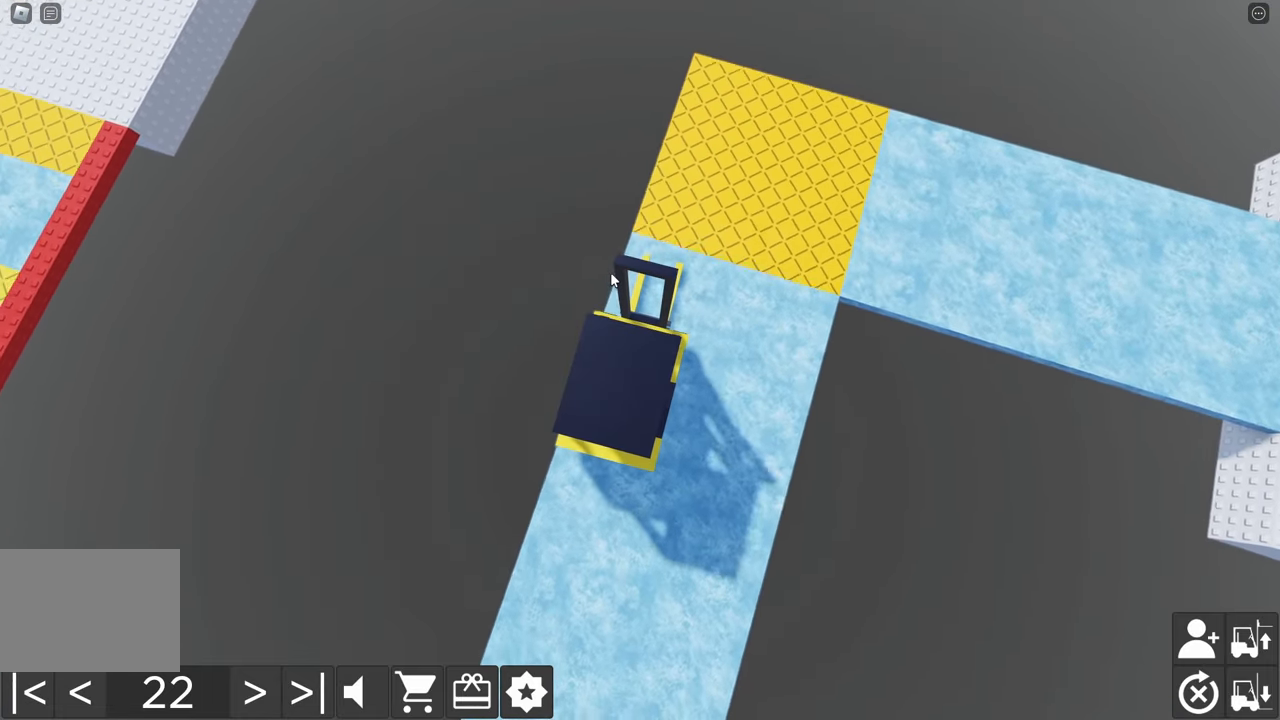
{"keys": [], "events": []}
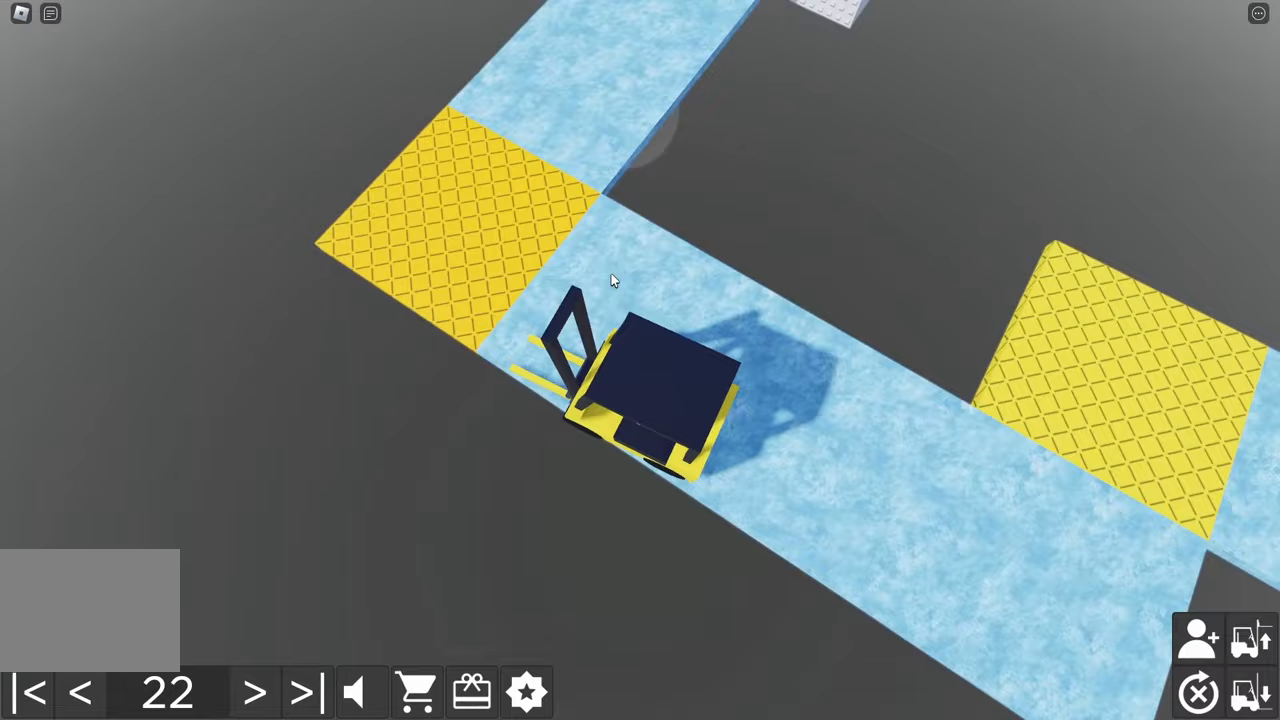
{"keys": [], "events": []}
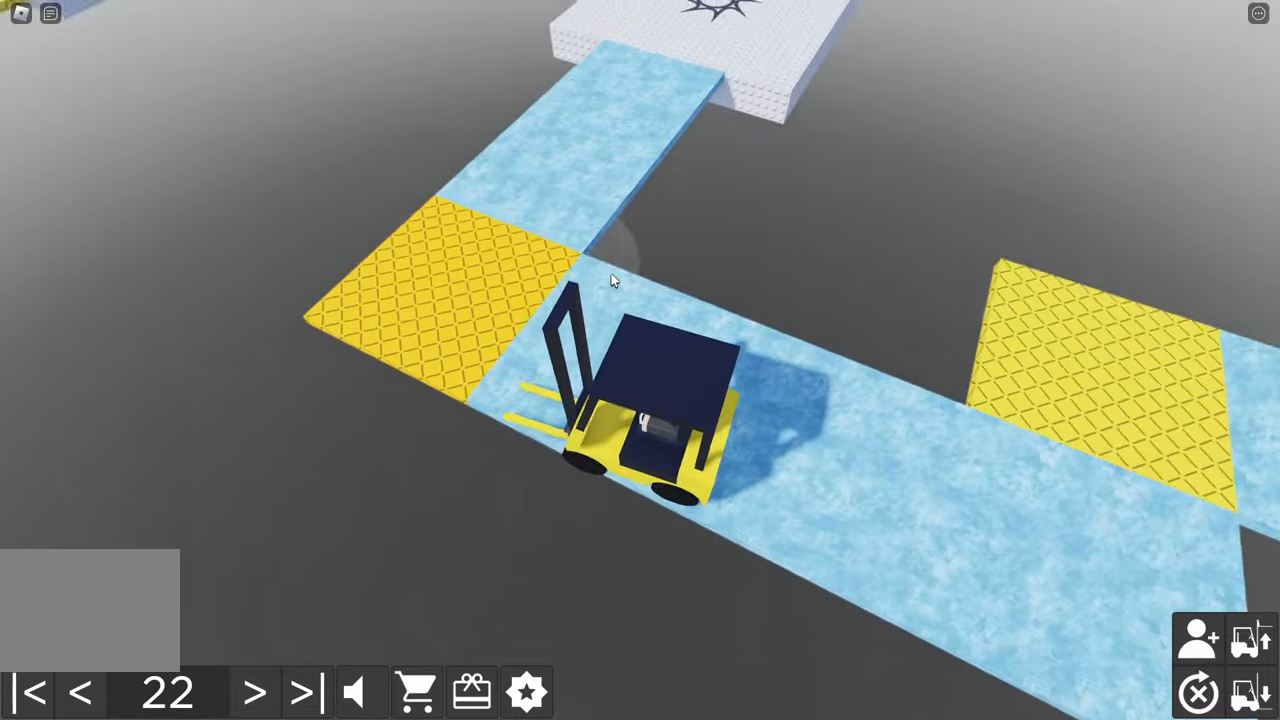
{"keys": [], "events": []}
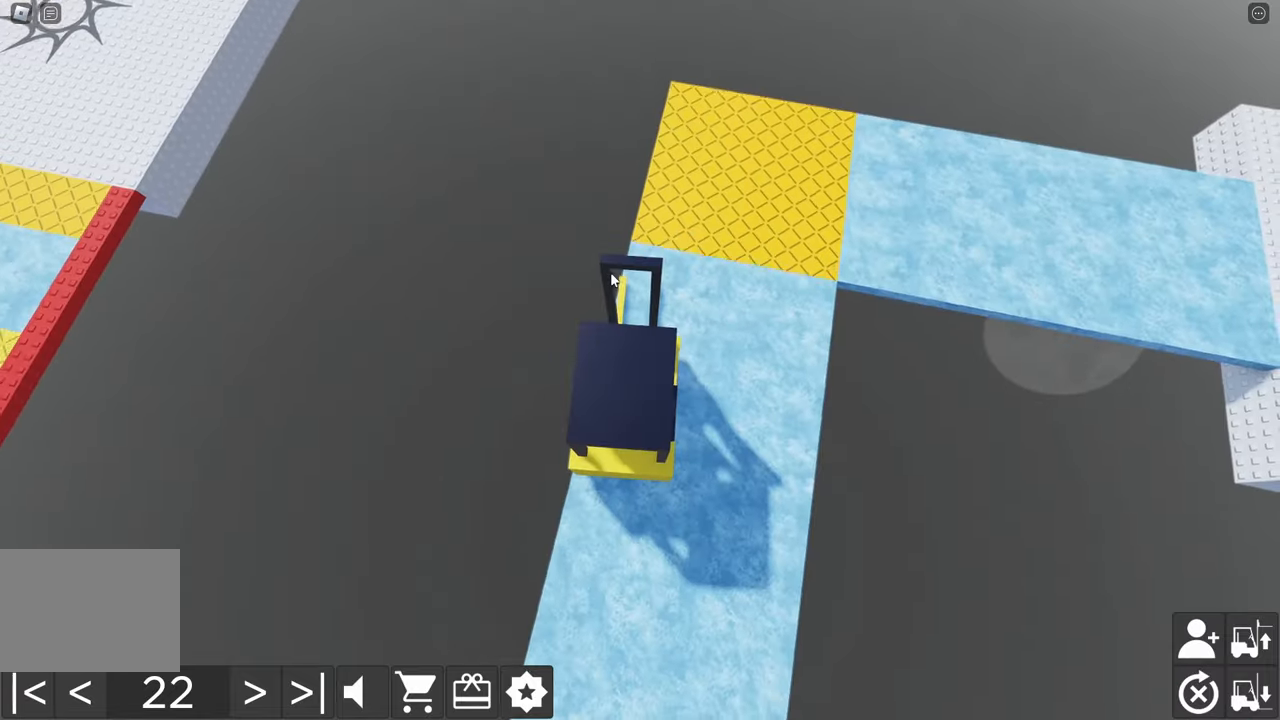
{"keys": [], "events": []}
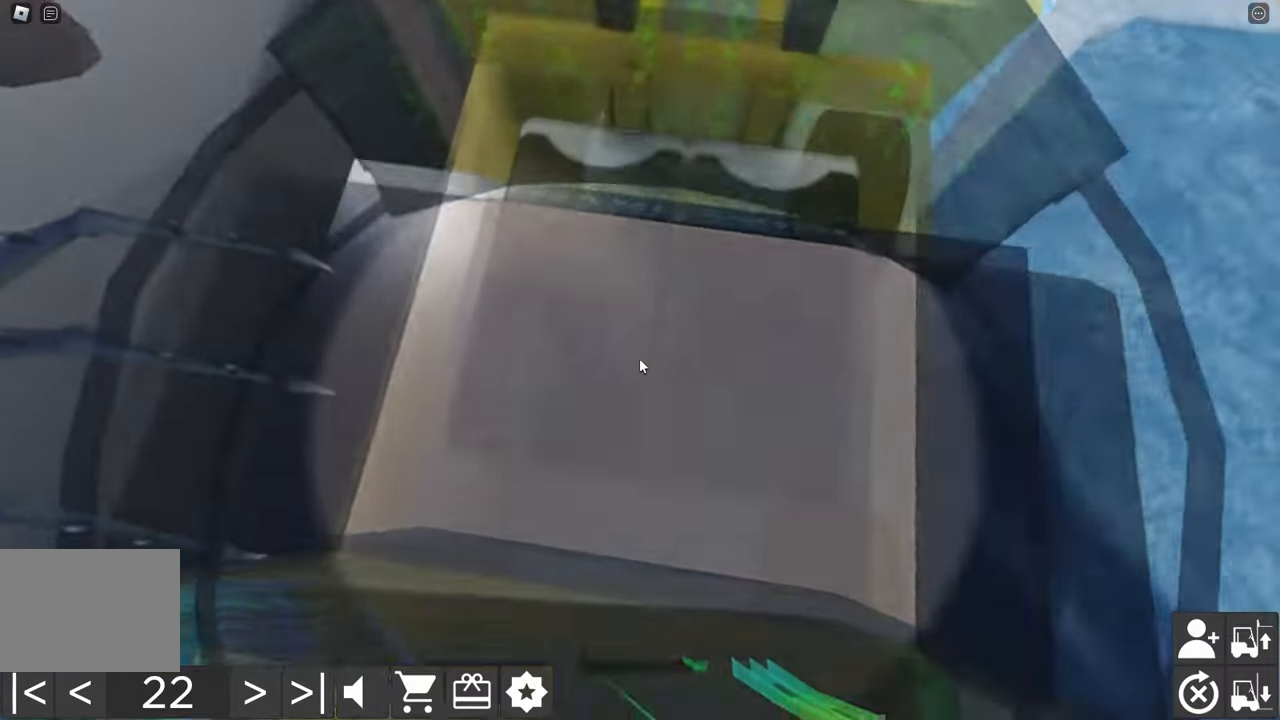
{"keys": ["s"], "events": [[100, "s", "down"], [300, "s", "up"], [483, "s", "down"]]}